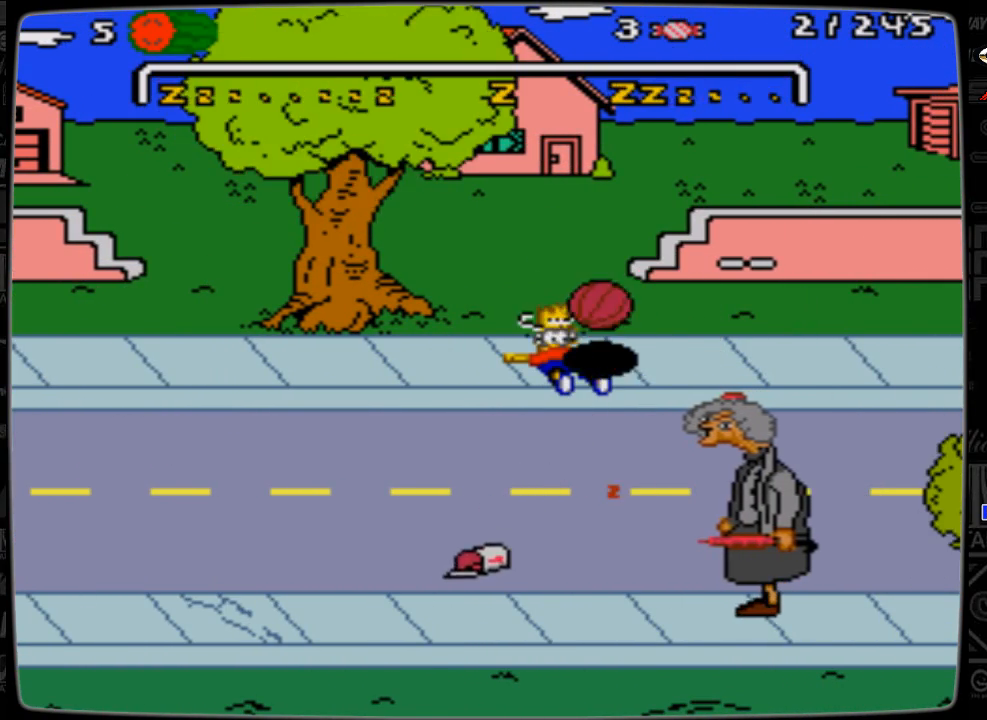
Gameplay with a controller; each line is a JSON object with the inputs held at the frame after it. "events" lists button and stick changes between this image and that frame as [ms after this image, input, new state], when the widget could be followed in between. Not read: L3 R3.
{"buttons": ["DPAD_RIGHT"], "events": []}
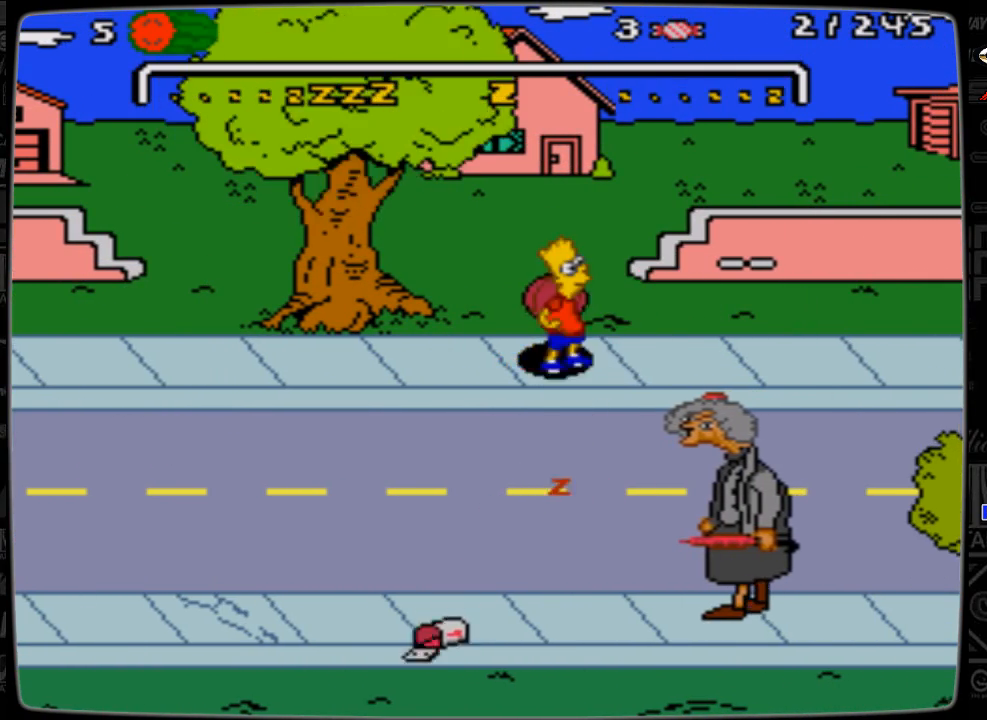
{"buttons": ["DPAD_RIGHT"], "events": []}
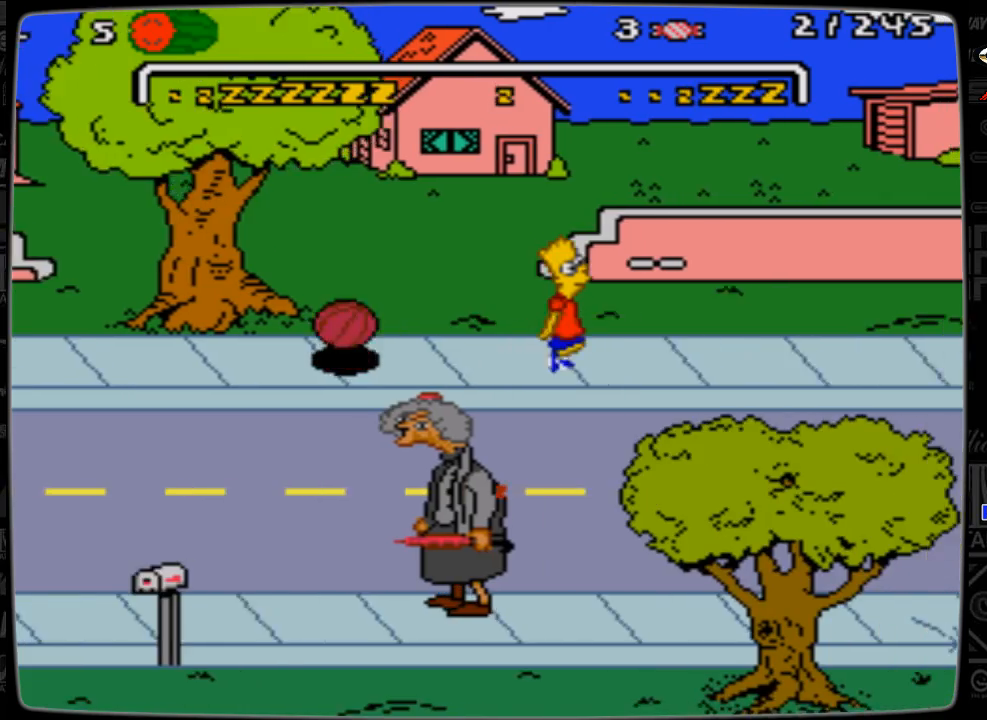
{"buttons": ["DPAD_RIGHT"], "events": []}
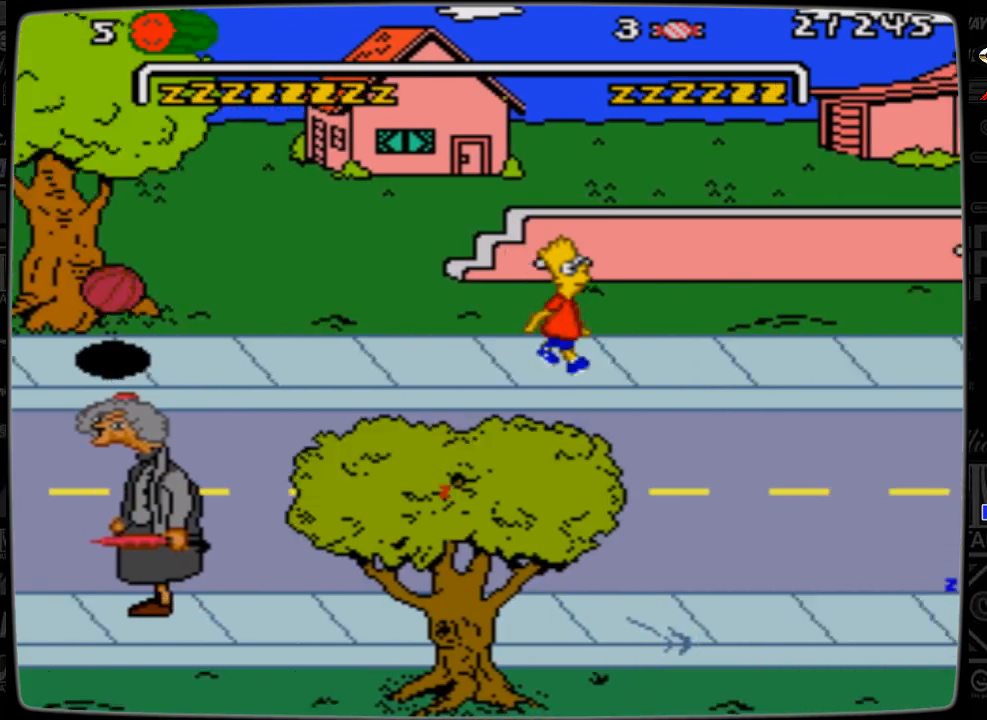
{"buttons": ["DPAD_RIGHT"], "events": []}
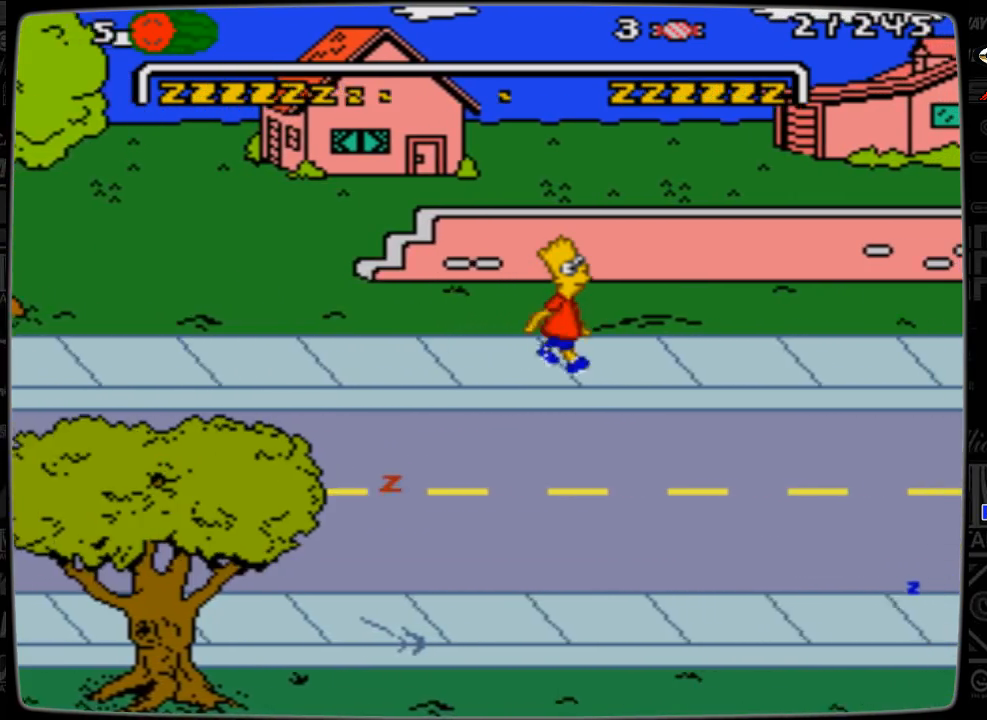
{"buttons": ["DPAD_RIGHT"], "events": []}
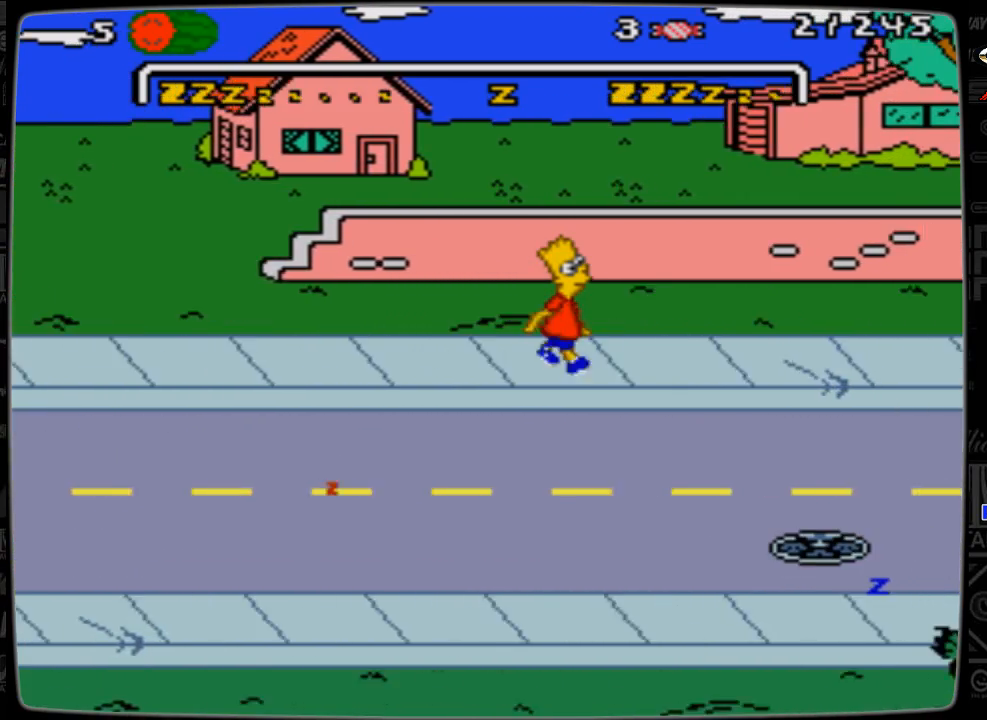
{"buttons": ["DPAD_RIGHT"], "events": []}
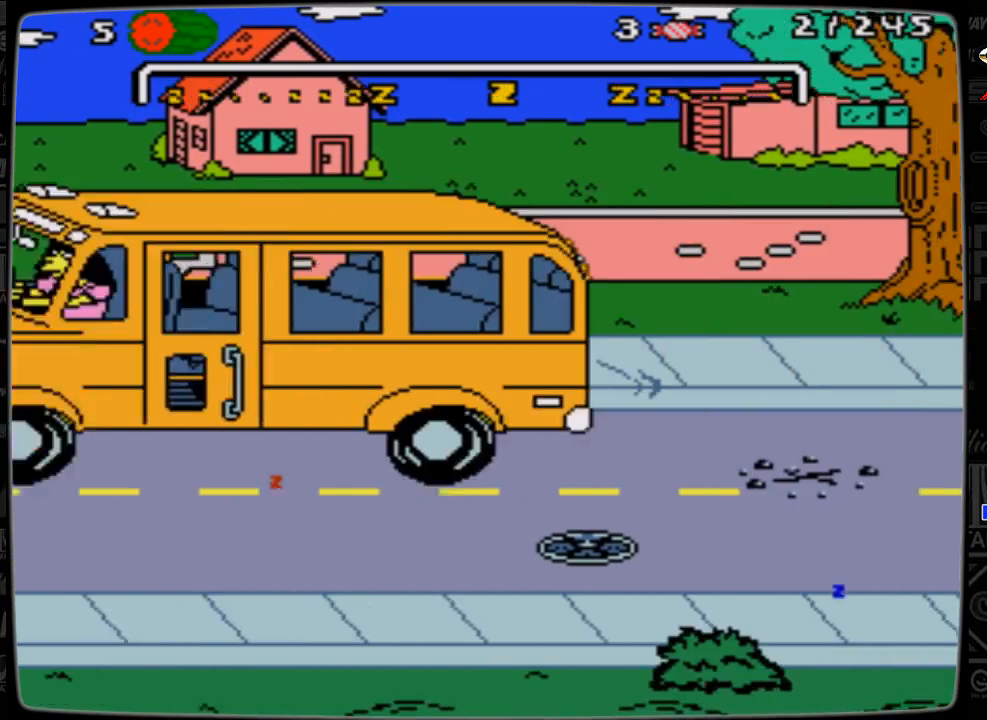
{"buttons": ["DPAD_RIGHT"], "events": []}
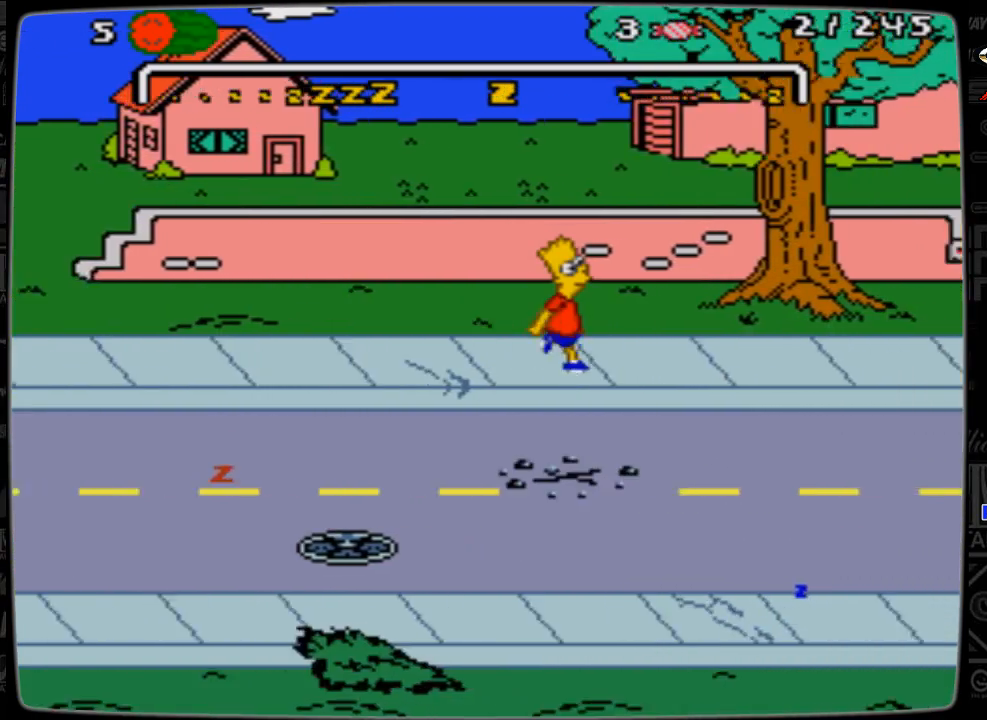
{"buttons": ["DPAD_RIGHT"], "events": []}
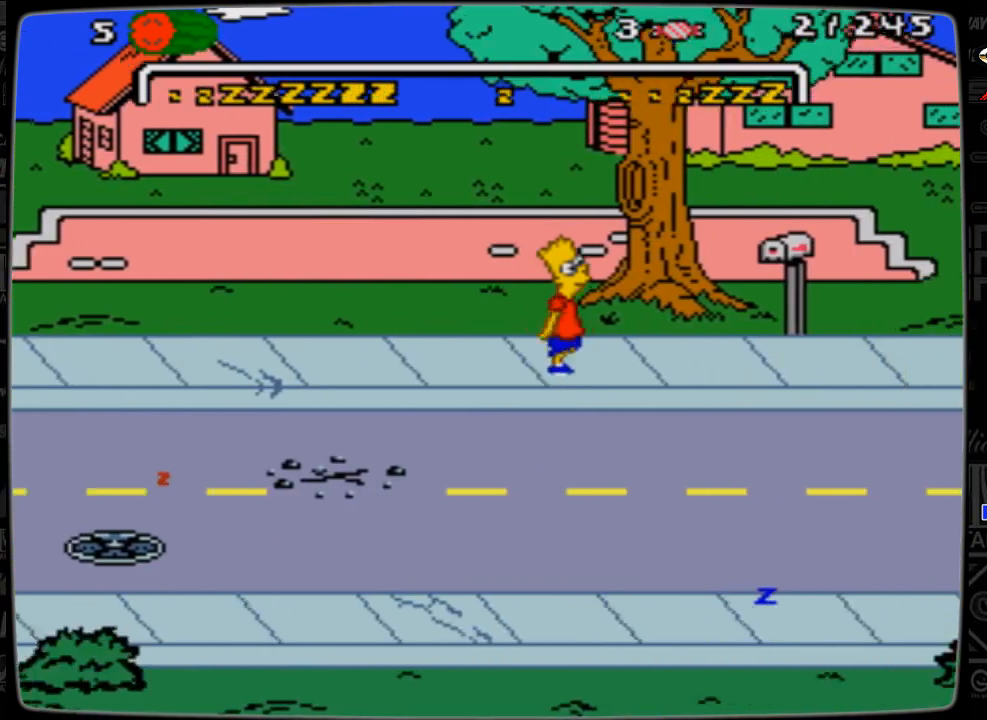
{"buttons": ["A", "DPAD_RIGHT"], "events": [[400, "A", "down"]]}
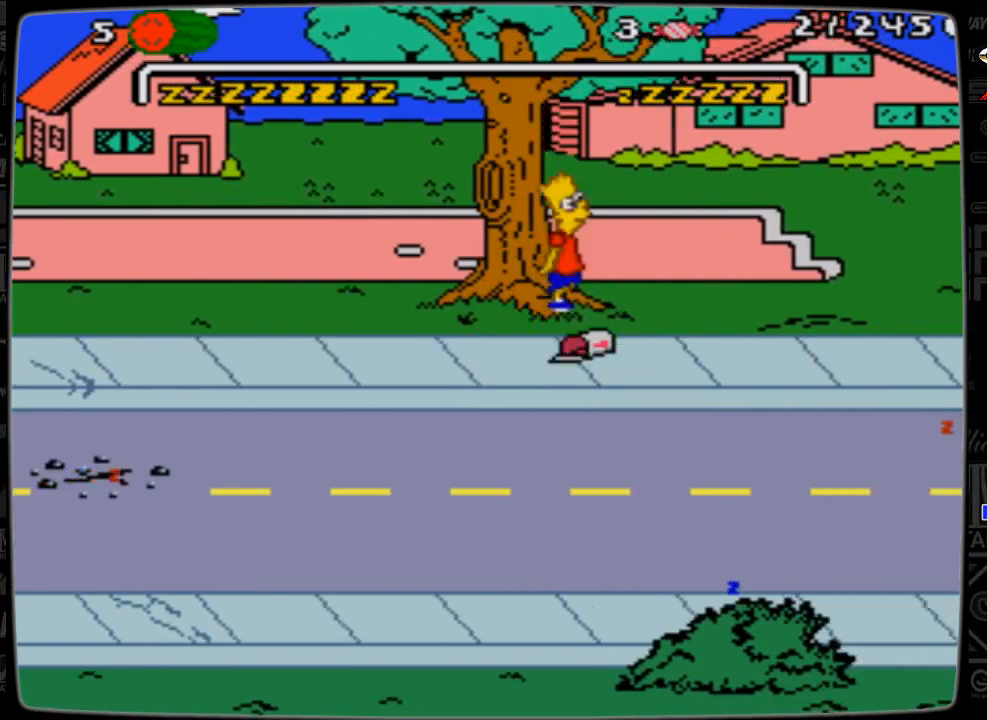
{"buttons": [], "events": [[200, "A", "up"], [333, "DPAD_RIGHT", "up"]]}
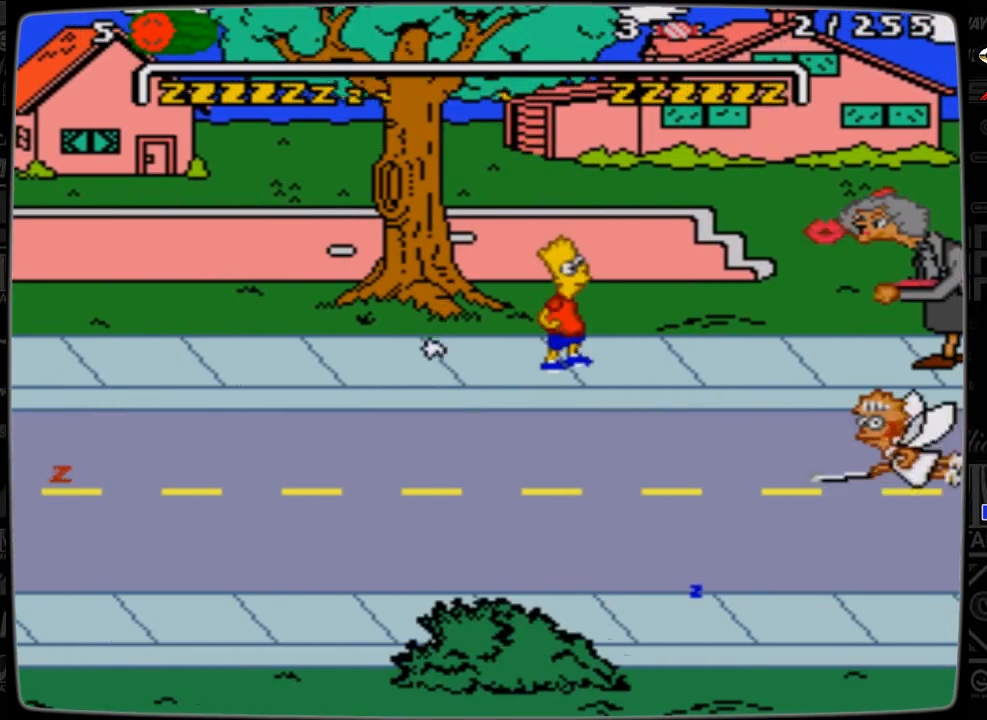
{"buttons": ["DPAD_DOWN", "DPAD_LEFT"], "events": [[233, "DPAD_LEFT", "down"], [300, "DPAD_DOWN", "down"]]}
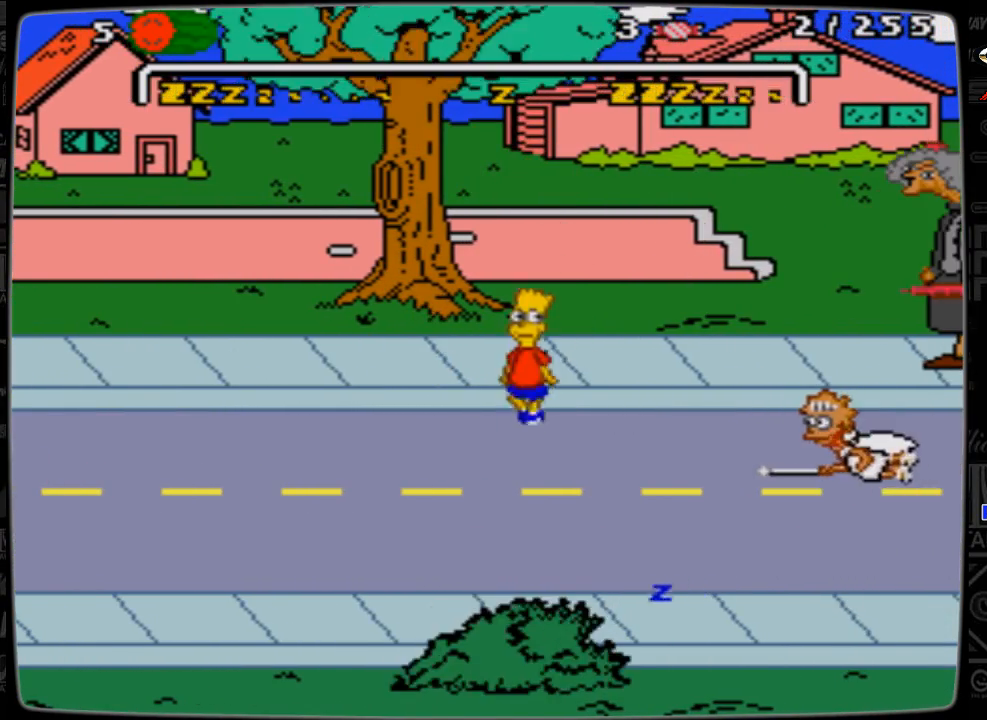
{"buttons": ["DPAD_DOWN", "DPAD_RIGHT"], "events": [[300, "DPAD_LEFT", "up"], [333, "DPAD_RIGHT", "down"]]}
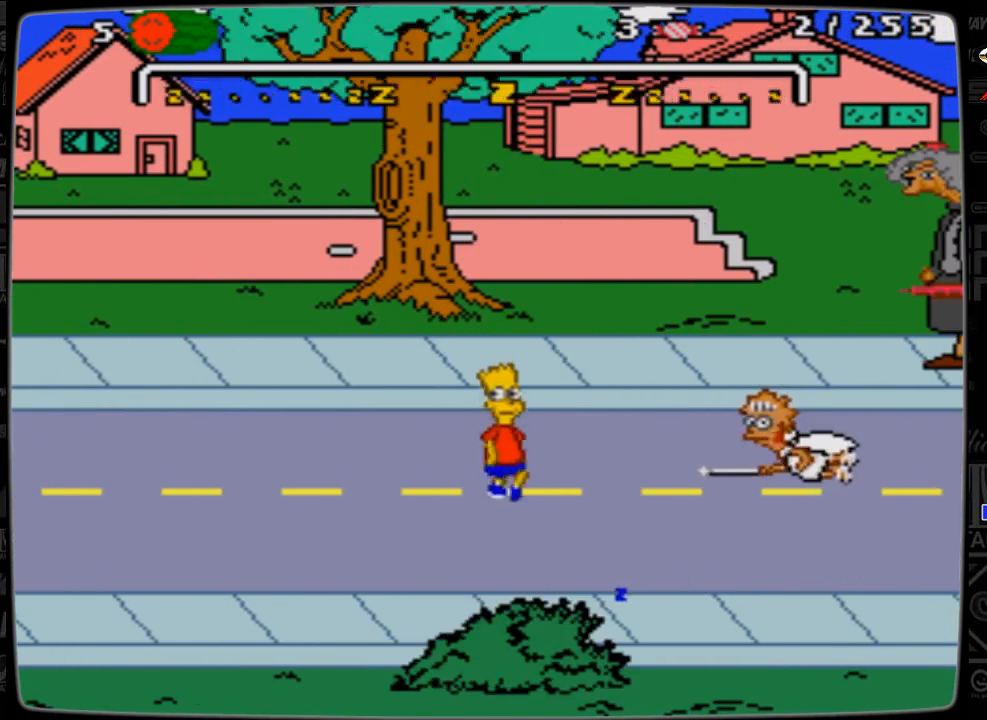
{"buttons": ["DPAD_DOWN", "DPAD_LEFT"], "events": [[33, "DPAD_LEFT", "down"], [33, "DPAD_RIGHT", "up"]]}
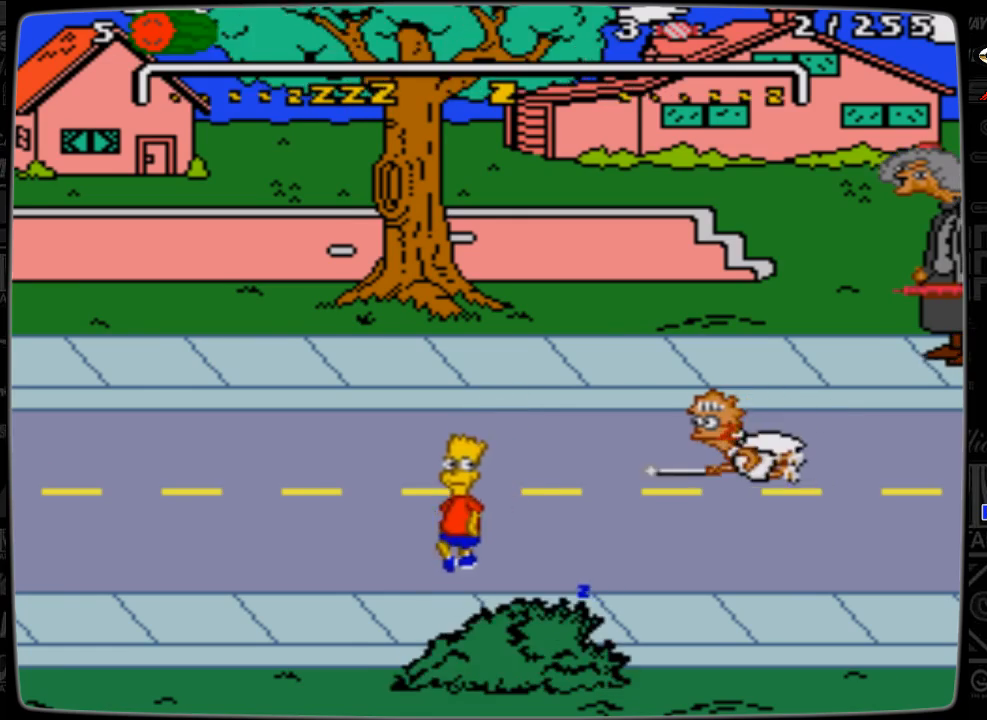
{"buttons": ["DPAD_RIGHT"], "events": [[200, "DPAD_DOWN", "up"], [200, "DPAD_UP", "down"], [233, "DPAD_LEFT", "up"], [367, "DPAD_RIGHT", "down"], [500, "DPAD_UP", "up"]]}
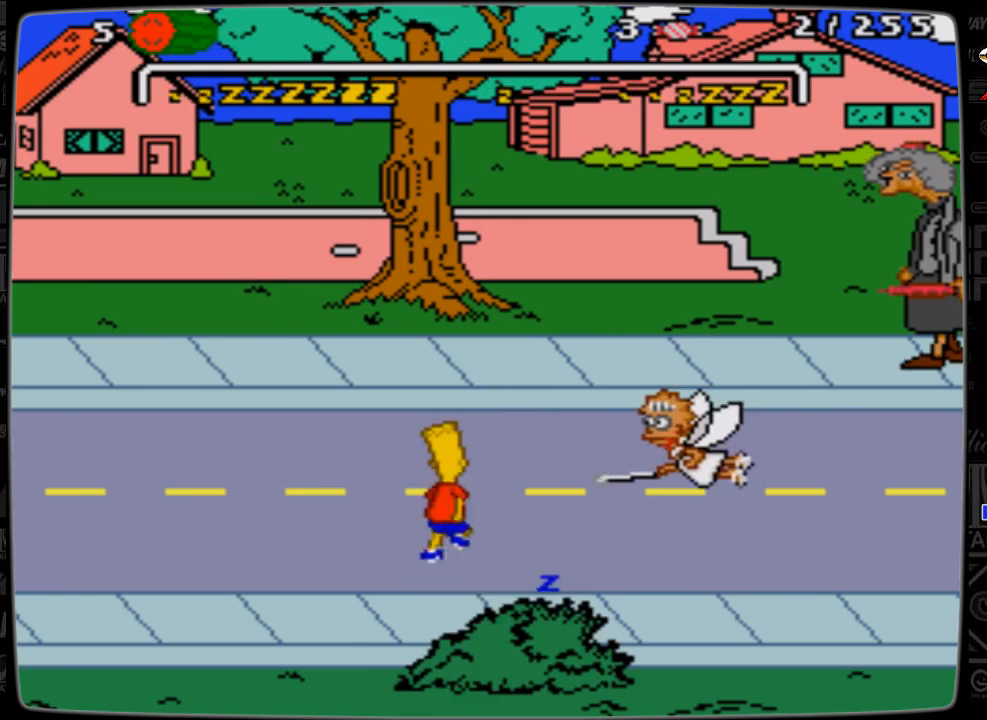
{"buttons": ["DPAD_RIGHT"], "events": []}
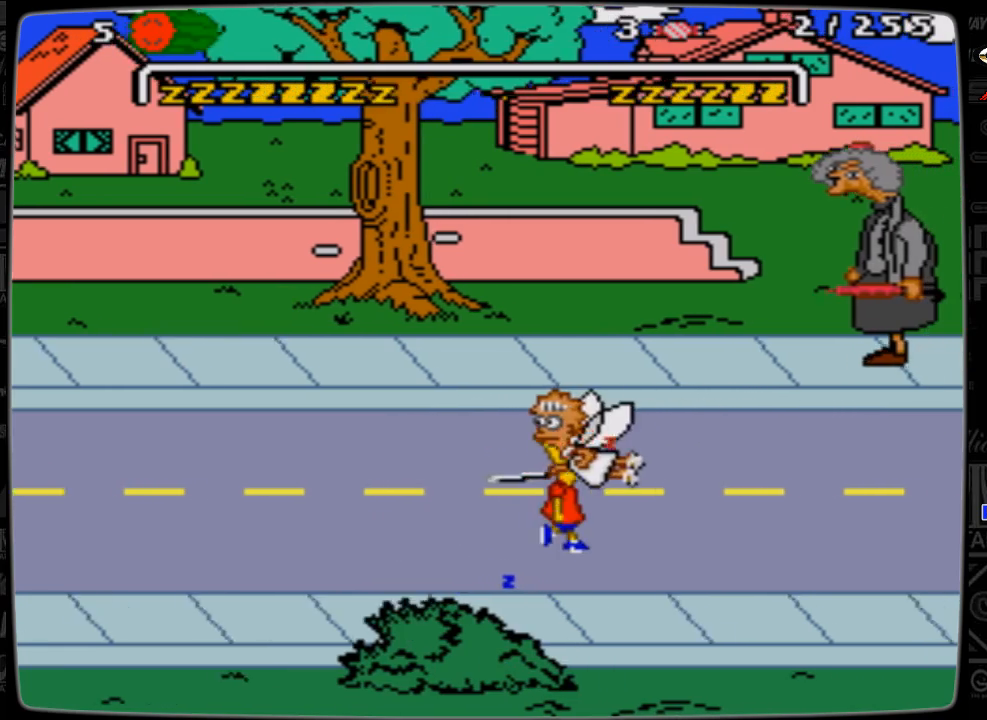
{"buttons": ["DPAD_DOWN", "DPAD_RIGHT"], "events": [[300, "DPAD_DOWN", "down"]]}
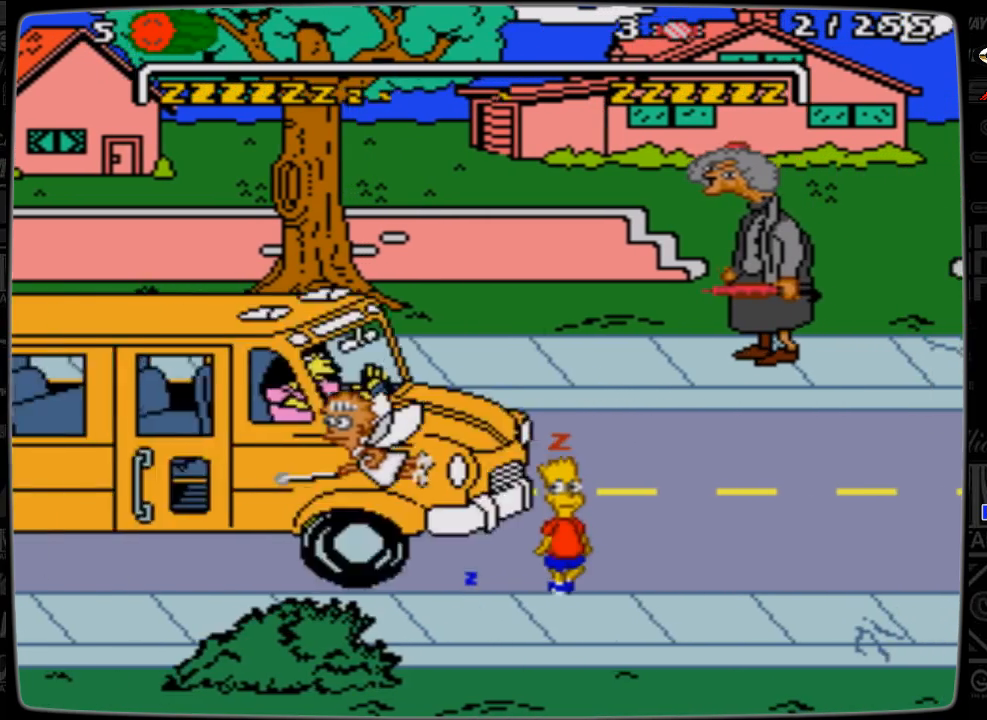
{"buttons": ["DPAD_RIGHT"], "events": [[400, "DPAD_DOWN", "up"]]}
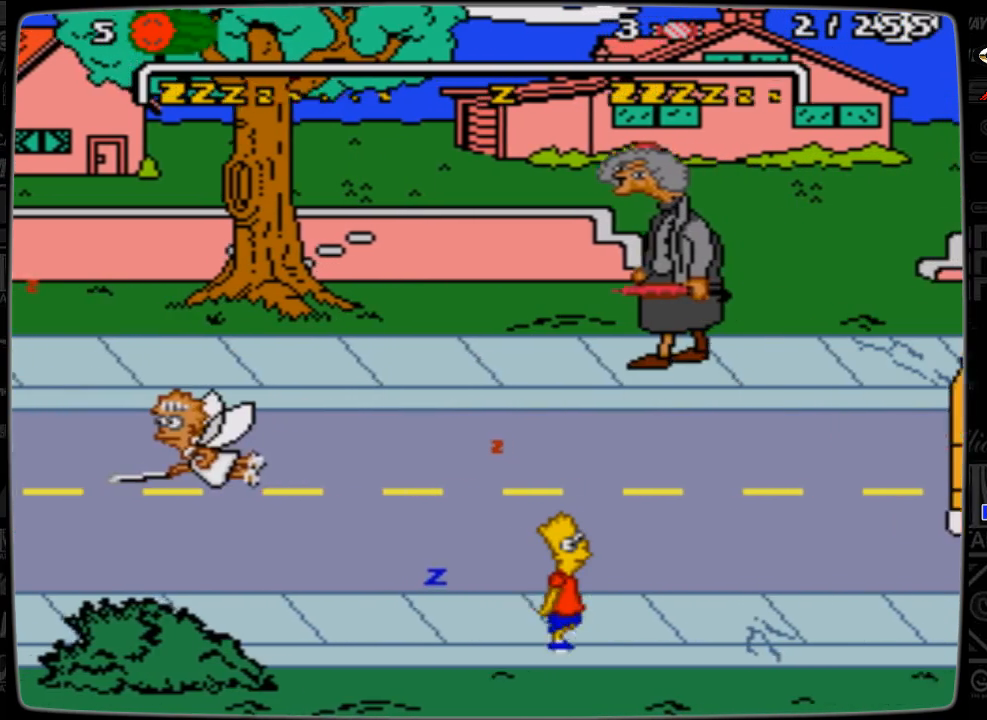
{"buttons": ["DPAD_RIGHT"], "events": []}
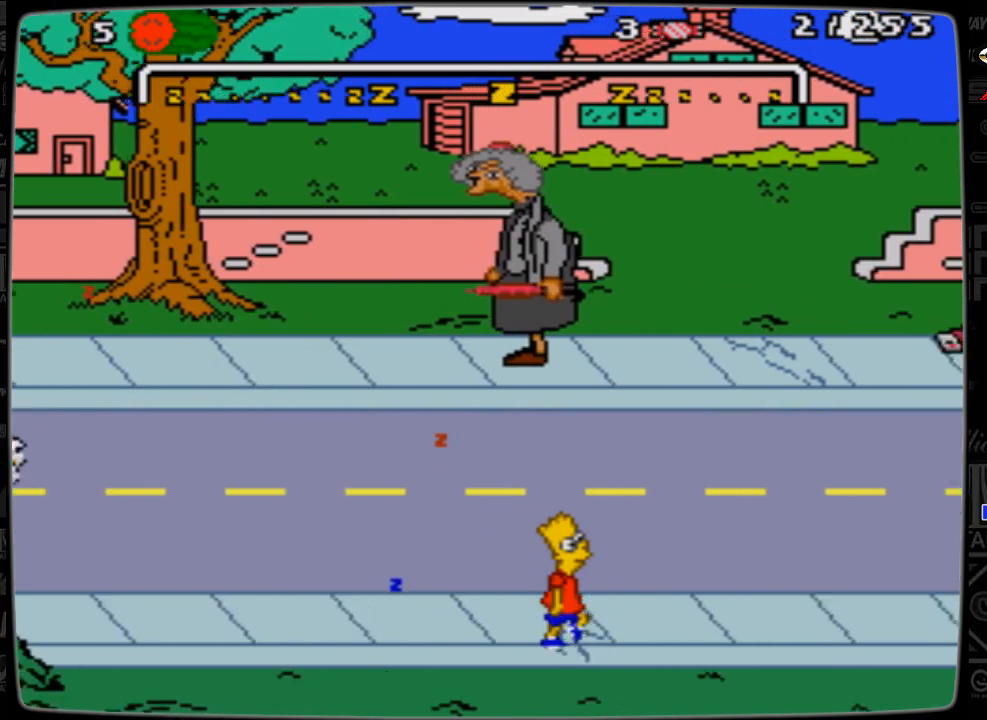
{"buttons": ["DPAD_RIGHT"], "events": []}
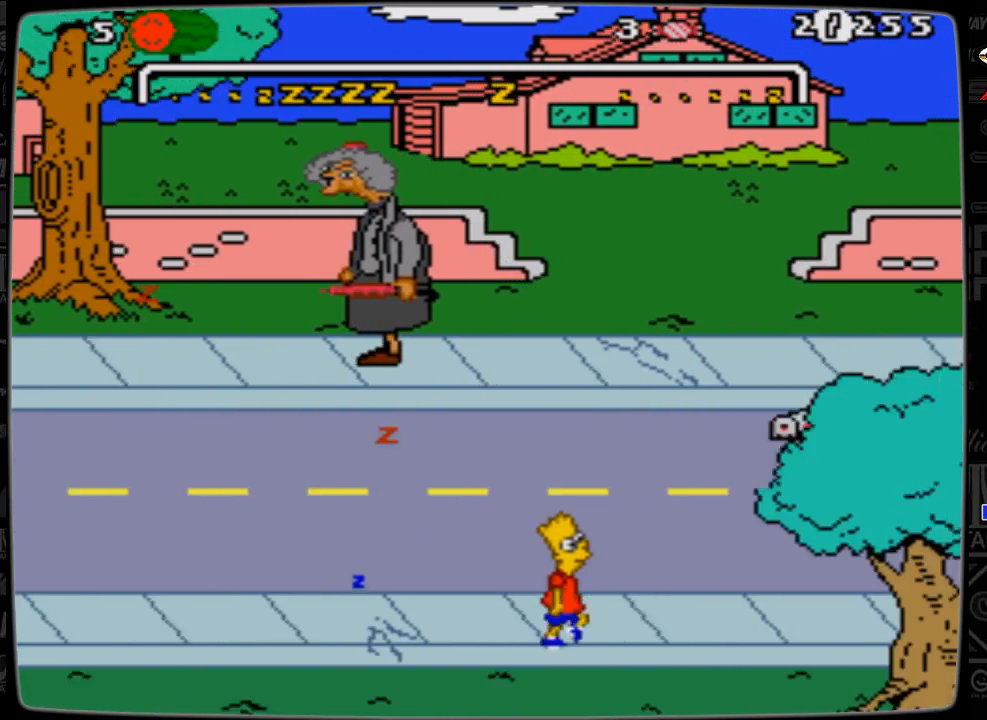
{"buttons": ["DPAD_RIGHT"], "events": []}
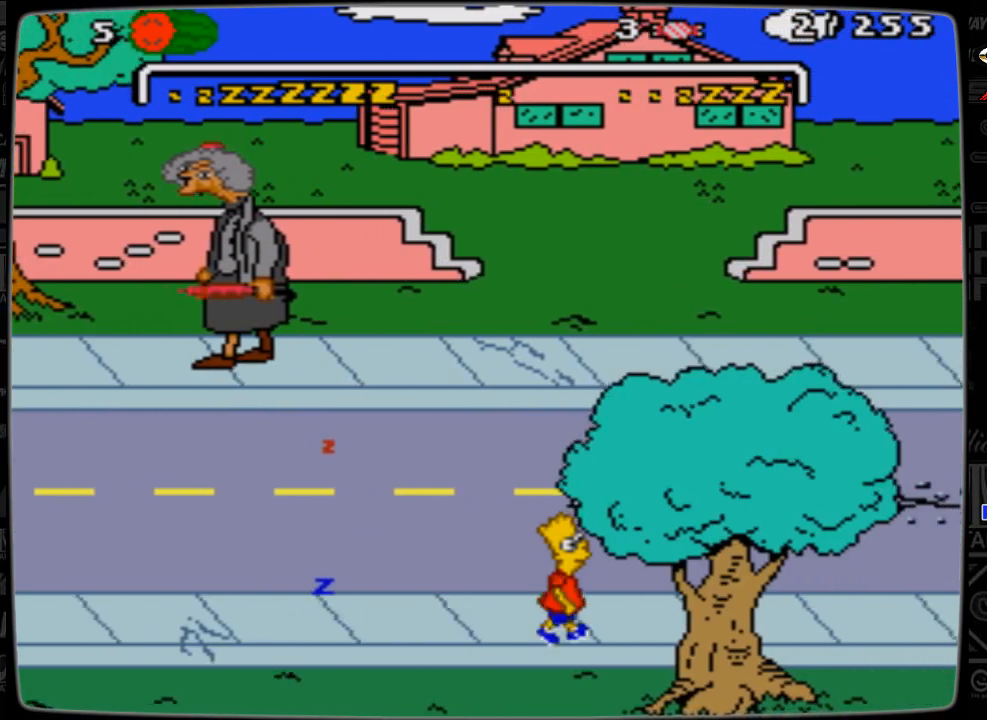
{"buttons": ["DPAD_RIGHT"], "events": [[67, "A", "down"], [200, "A", "up"]]}
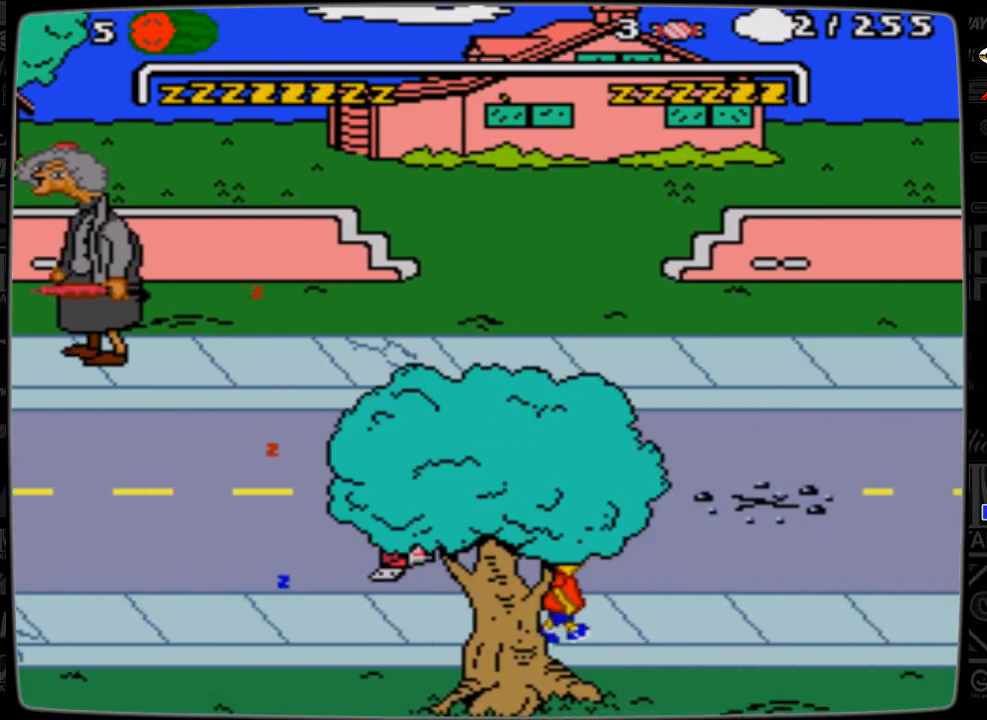
{"buttons": ["DPAD_RIGHT"], "events": [[400, "DPAD_UP", "down"], [500, "DPAD_UP", "up"]]}
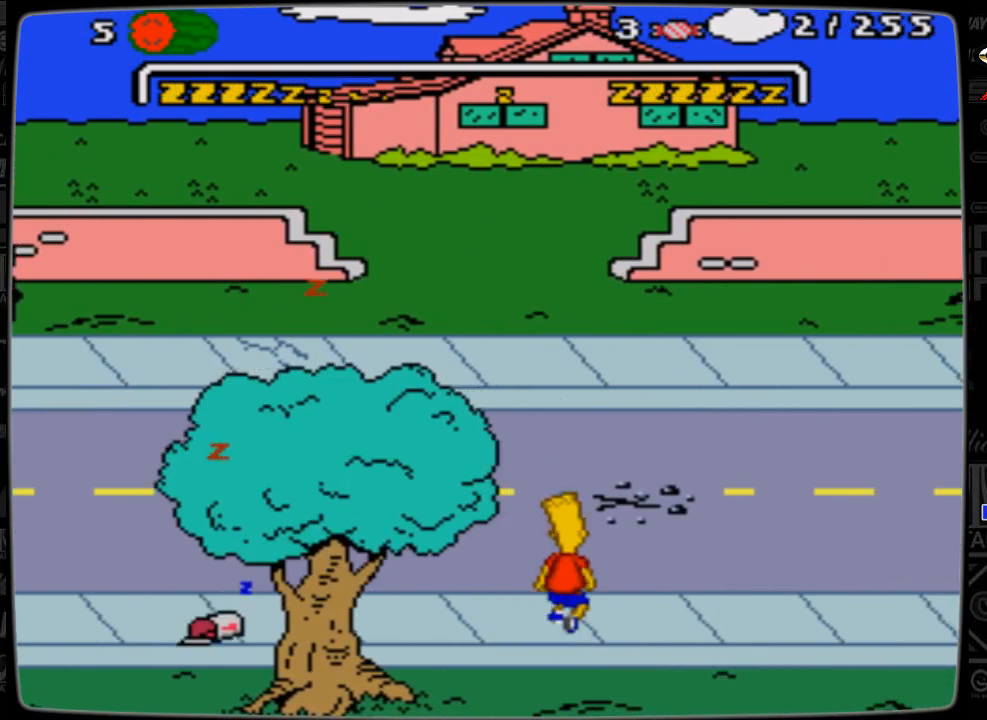
{"buttons": ["DPAD_RIGHT"], "events": []}
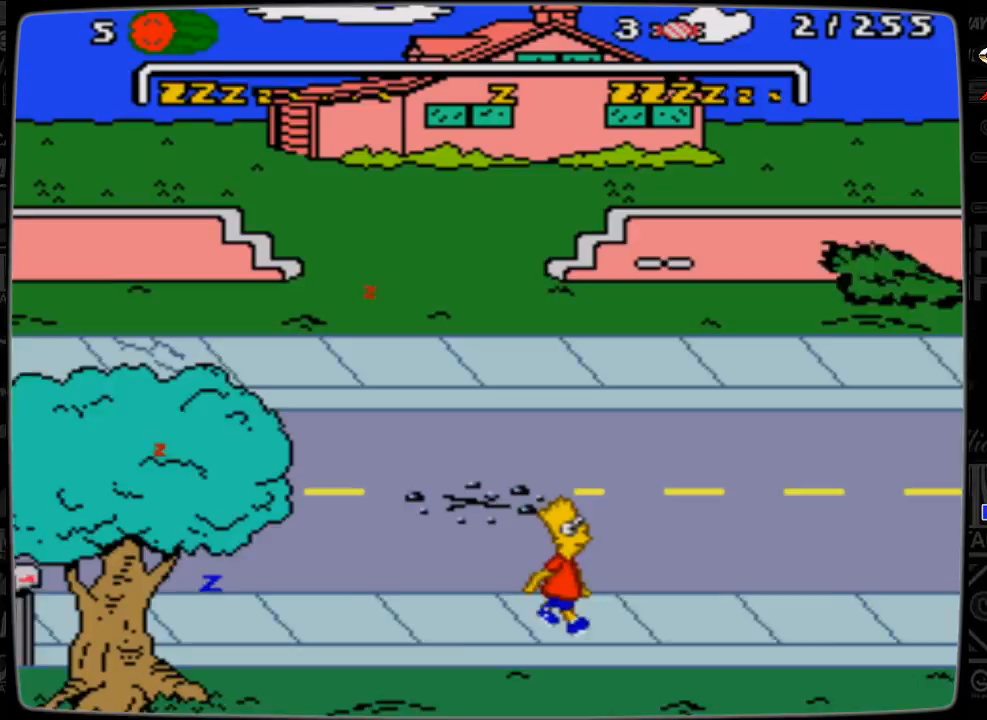
{"buttons": ["DPAD_RIGHT"], "events": []}
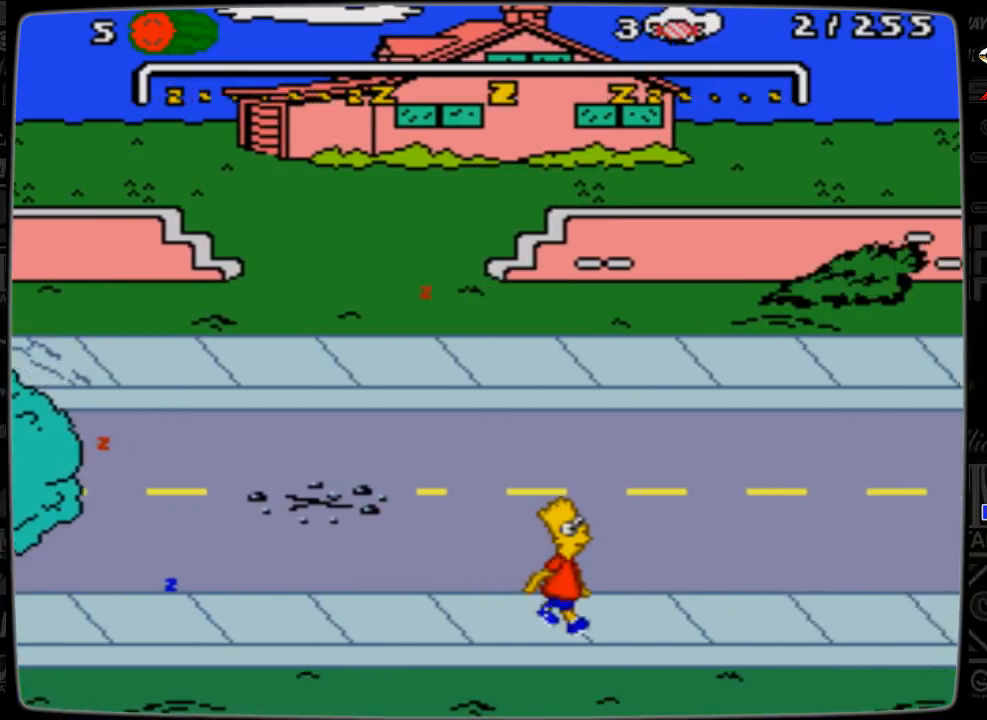
{"buttons": [], "events": [[500, "DPAD_RIGHT", "up"]]}
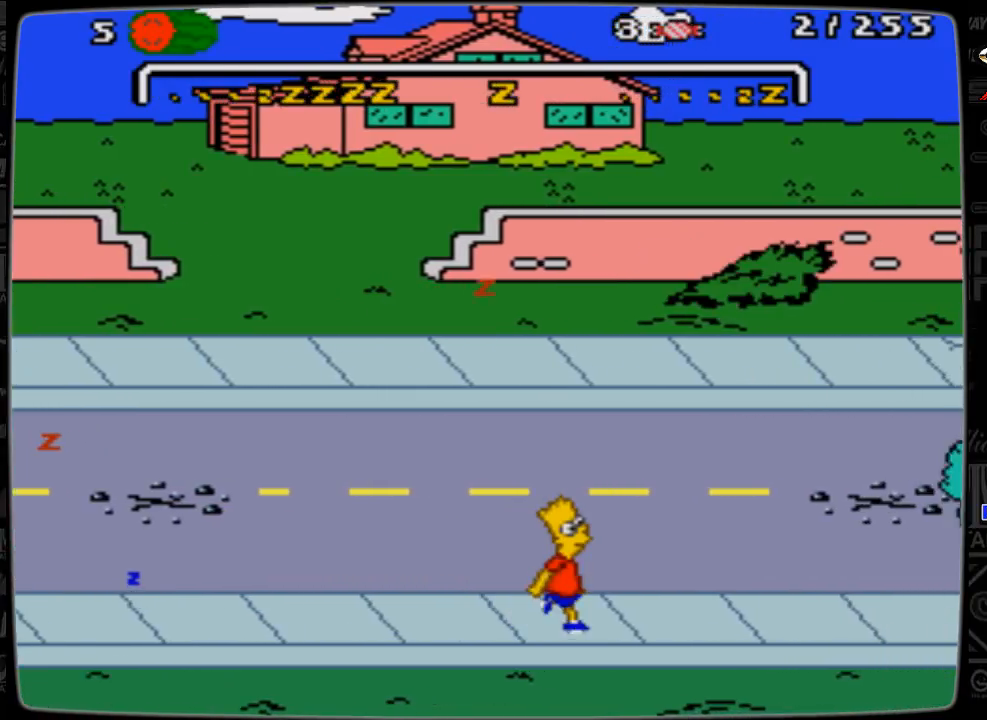
{"buttons": ["DPAD_DOWN", "DPAD_LEFT"], "events": [[500, "DPAD_DOWN", "down"], [500, "DPAD_LEFT", "down"]]}
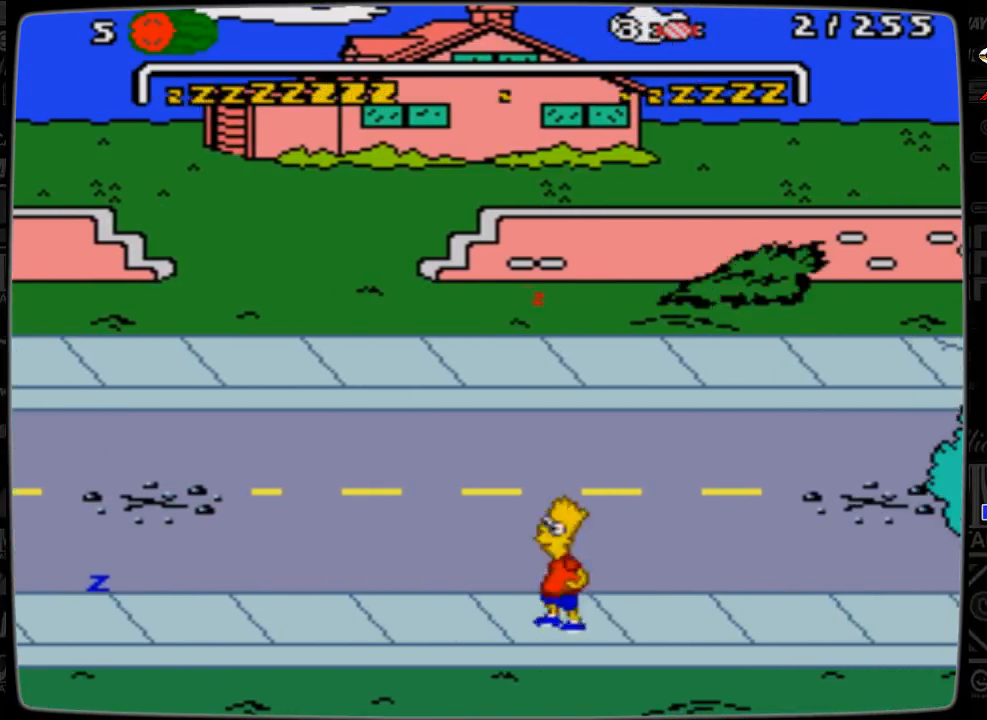
{"buttons": [], "events": [[267, "DPAD_DOWN", "up"], [500, "DPAD_LEFT", "up"]]}